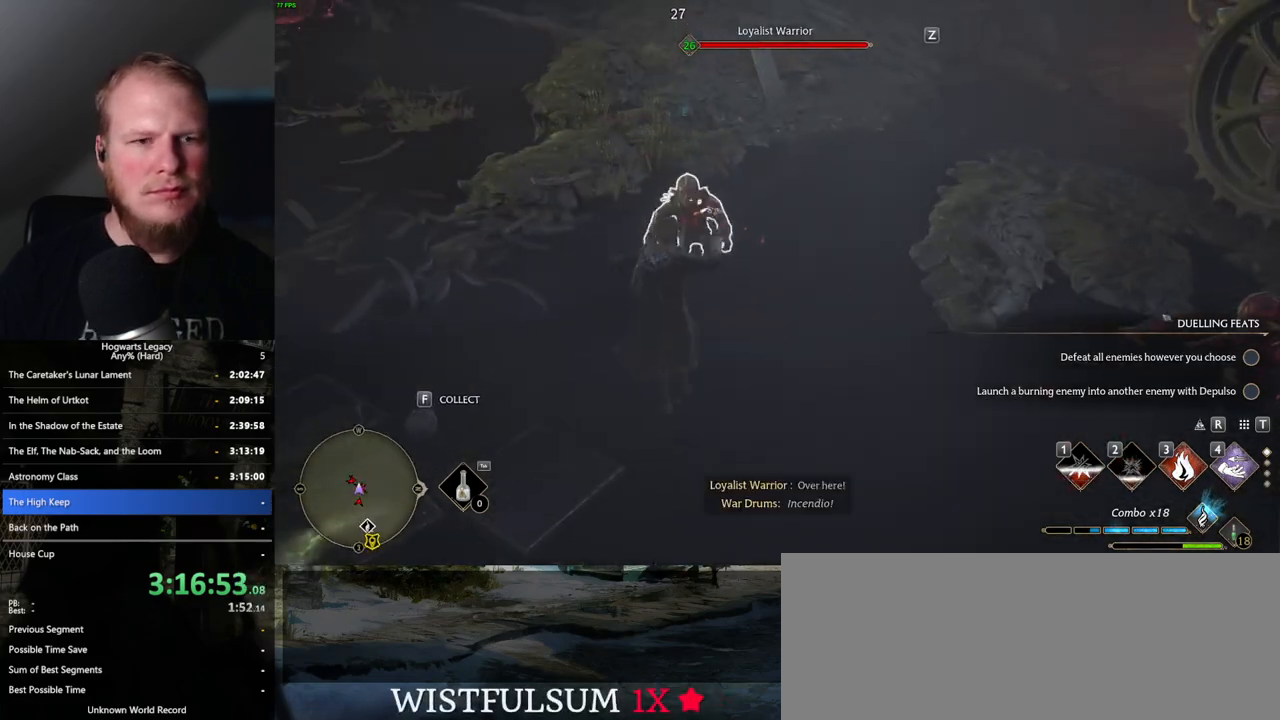
Gameplay with keyboard and mouse; each line is a JSON object with the keys and mouse buttons held at the frame after it. "events" lists presses ("down") and releases ("up") of ".", "/", "0", "1", "2", "3", "4", "5", "6", "7", "8", "9", "a", "alt_l", "alt_r", "b", "backslash", "backspace", "c", "caps_lock", "comma", "ctrl_l", "ctrl_r", "d", "e", "equals", "escape", "f", "f1", "f10", "f11", "f12", "f2", "f3", "f4", "f5", "f6", "f7", "f8", "f9", "g", "h", "i", "j", "k", "l", "lbracket", "m", "minus", "n", "o", "p", "q", "quote", "r", "rbracket", "return", "s", "semicolon", "shift_l", "shift_r", "space", "super_l", "super_r", "t", "tab", "tilde", "u", "v", "w", "x", "y", "z", "mouse_left", "mouse_wheel", "mouse_right", "mouse_mb4" and "mouse_mb5" between this image and that frame as [ms after this image, input, new state], when the widget could be followed in between. "mouse_left", "mouse_wheel", "mouse_right", "mouse_mb4", "mouse_mb5" = the "left", "wheel", "right", "mb4", "mb5" buttons of the "mouse" list. No other keys are recorded. "wheel" means that the mouse wheel is clicked or scrolled. Mouse movement is not recorded.
{"keys": ["a", "w"], "mouse": [], "events": [[217, "w", "up"], [367, "w", "down"]]}
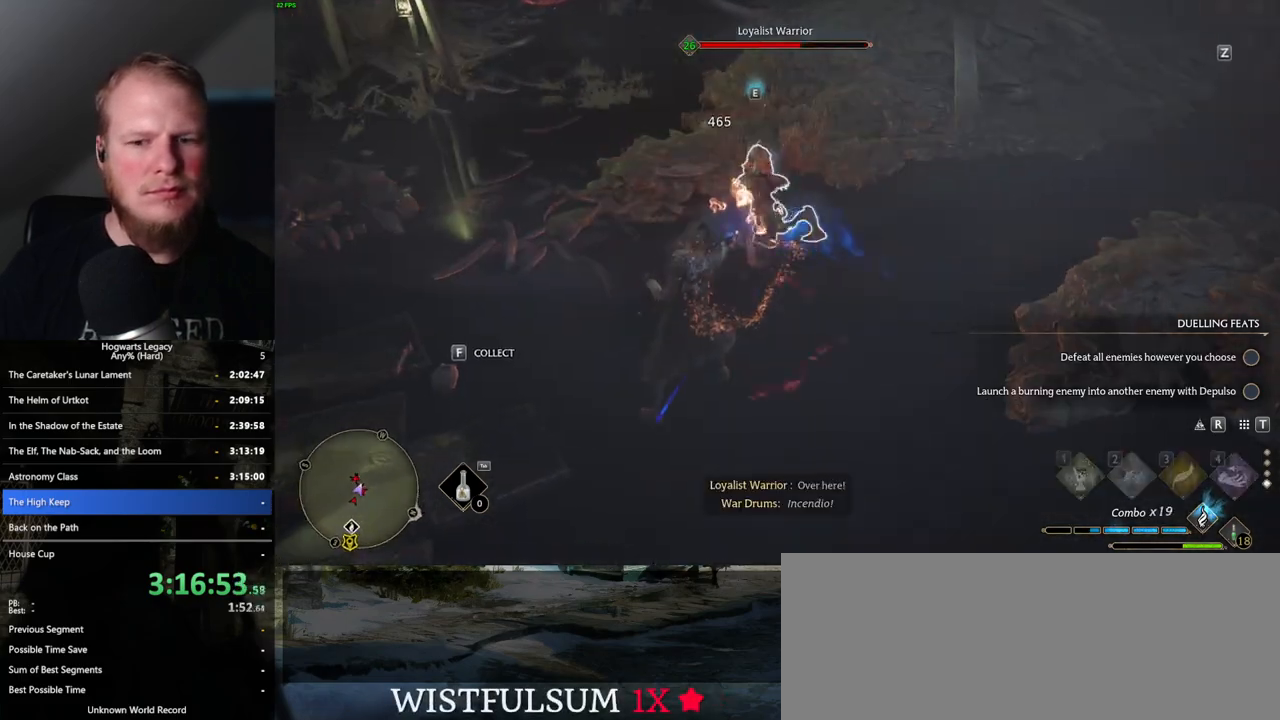
{"keys": ["w"], "mouse": [], "events": [[133, "a", "up"], [267, "shift_l", "down"], [383, "space", "down"], [400, "shift_l", "up"], [467, "space", "up"]]}
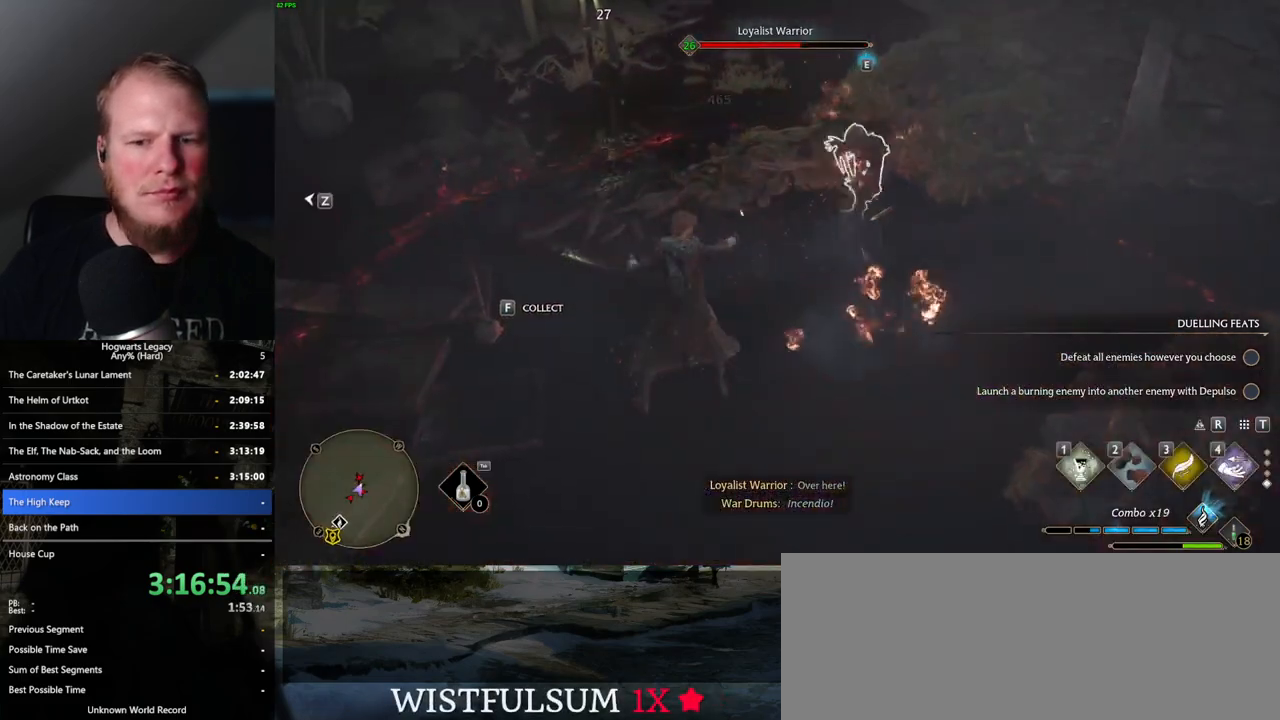
{"keys": ["a", "w"], "mouse": [], "events": [[33, "mouse_wheel", "down"], [50, "mouse_wheel", "up"], [367, "a", "down"]]}
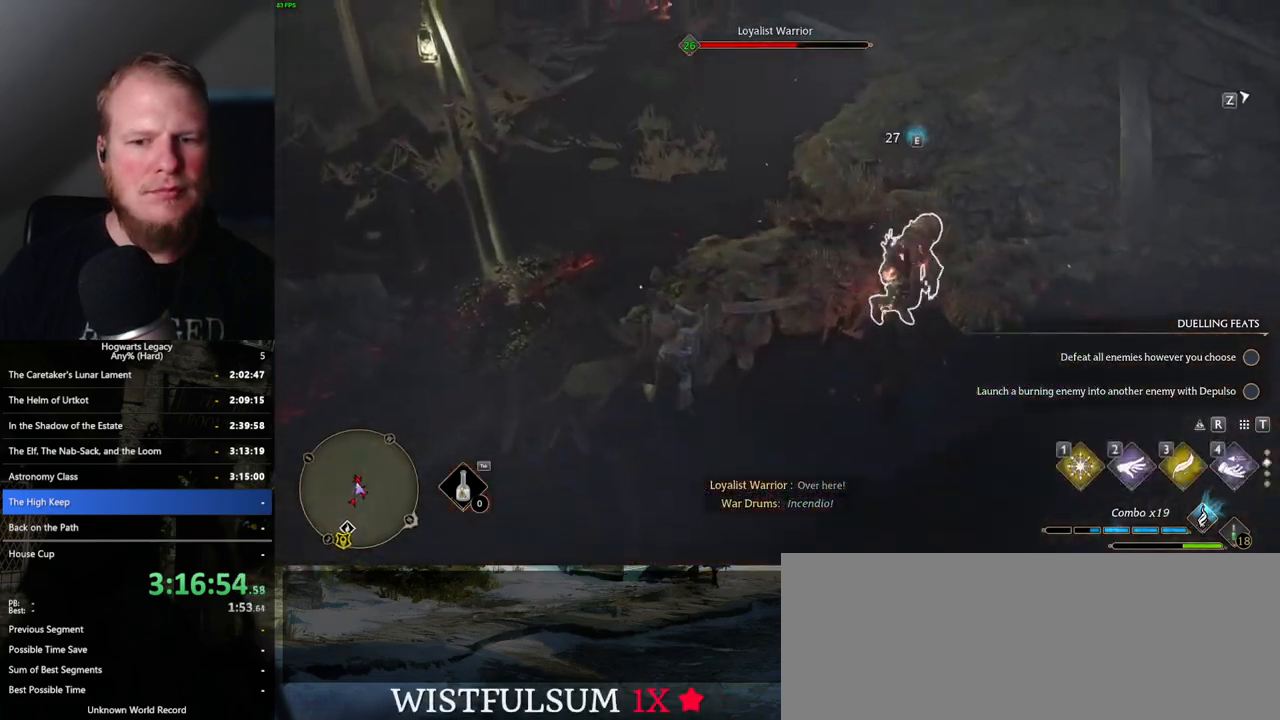
{"keys": ["w"], "mouse": [], "events": [[67, "a", "up"]]}
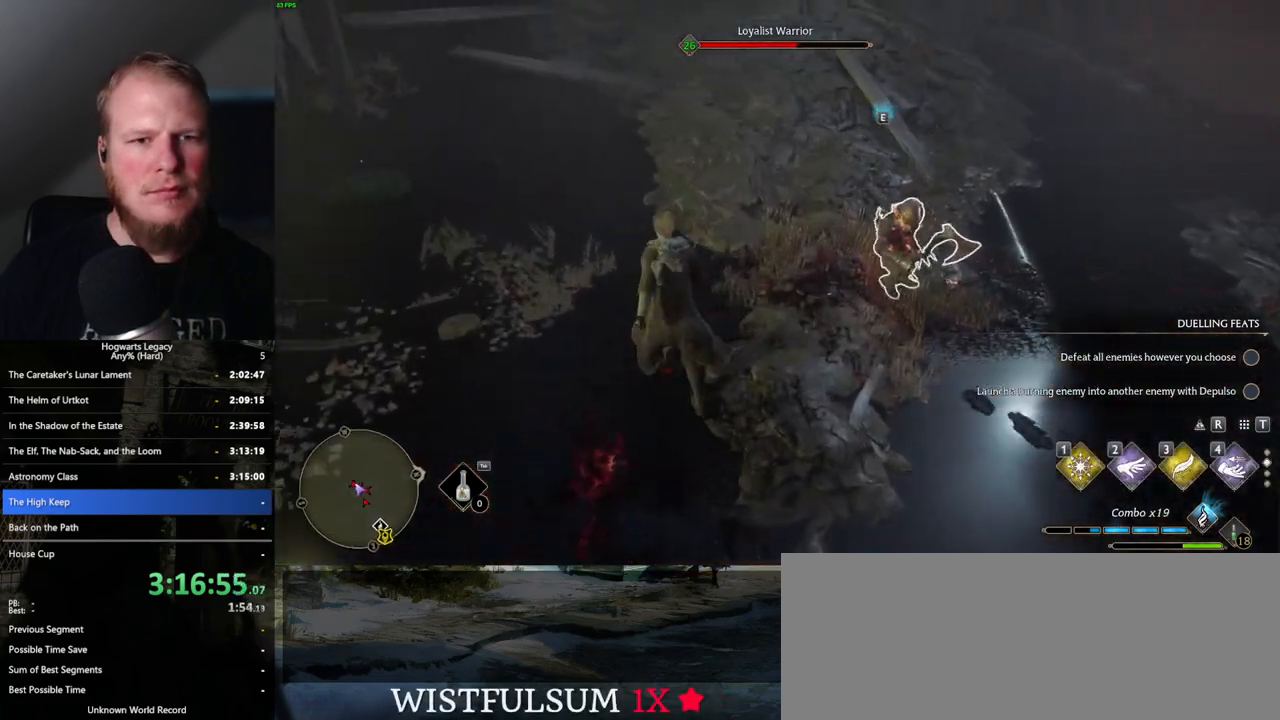
{"keys": ["2", "w"], "mouse": [], "events": [[467, "2", "down"]]}
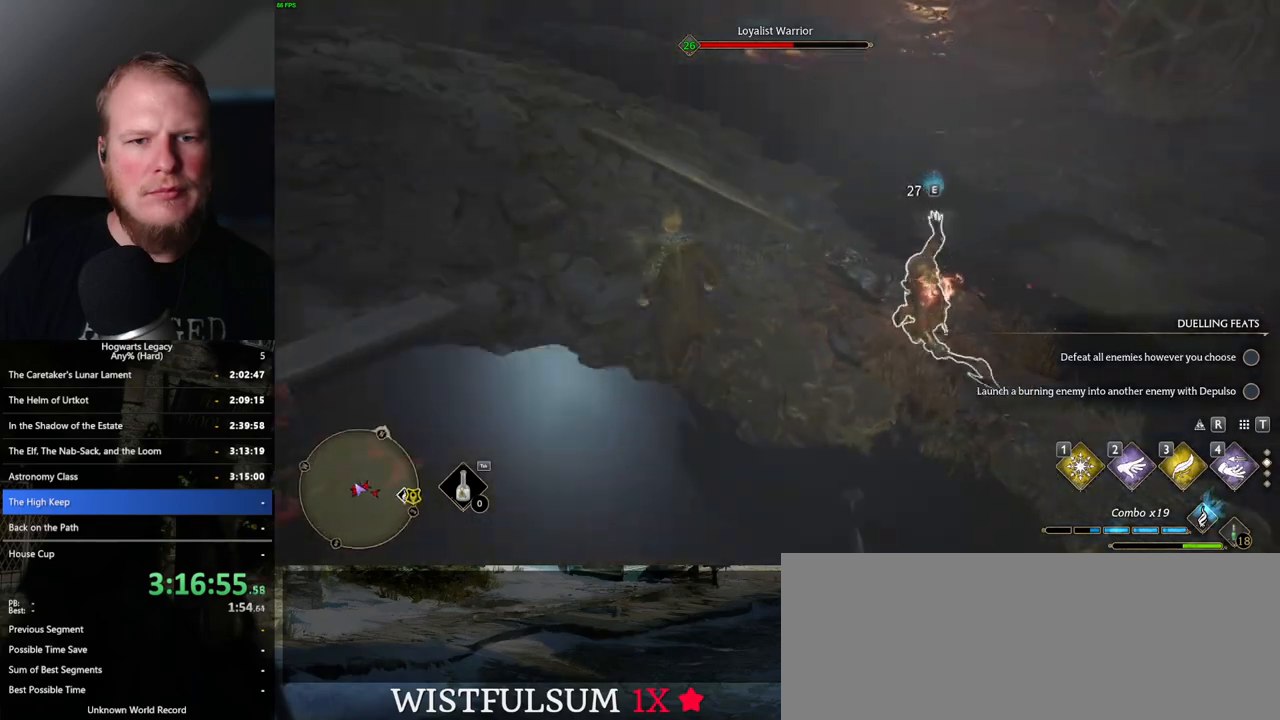
{"keys": [], "mouse": [], "events": [[50, "2", "up"], [417, "w", "up"]]}
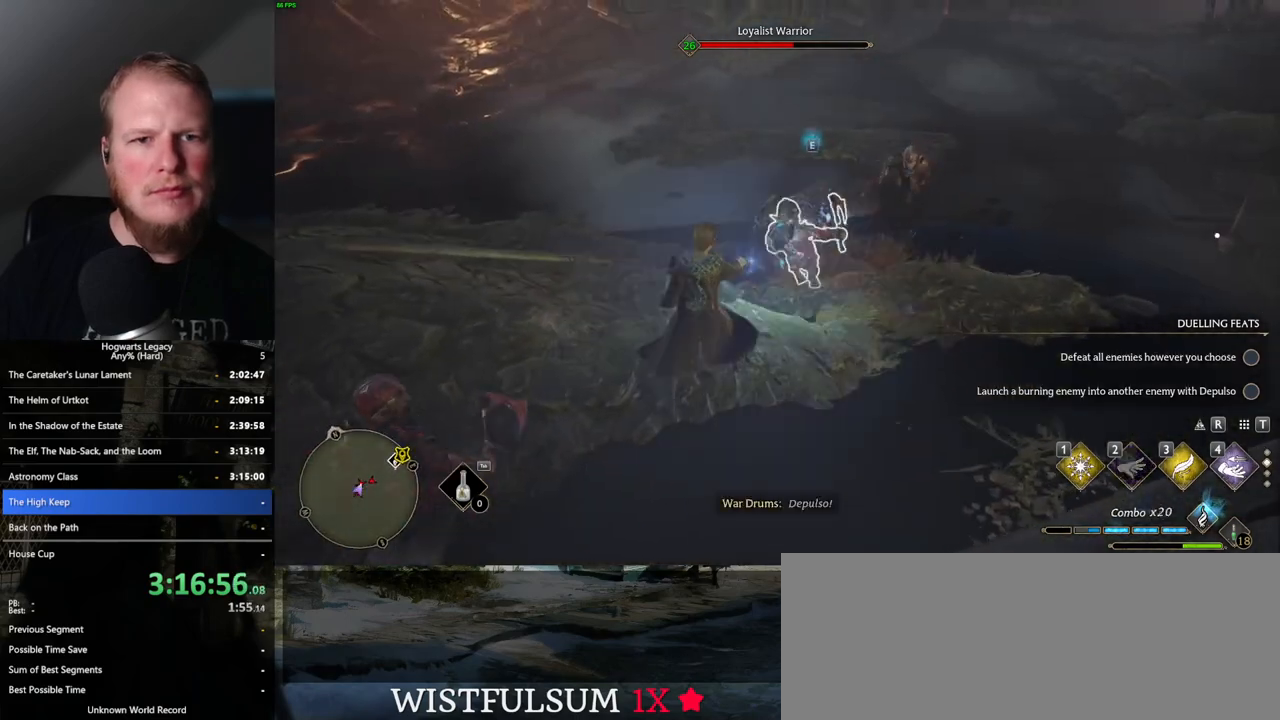
{"keys": ["w"], "mouse": [], "events": [[83, "a", "down"], [267, "w", "down"], [317, "a", "up"]]}
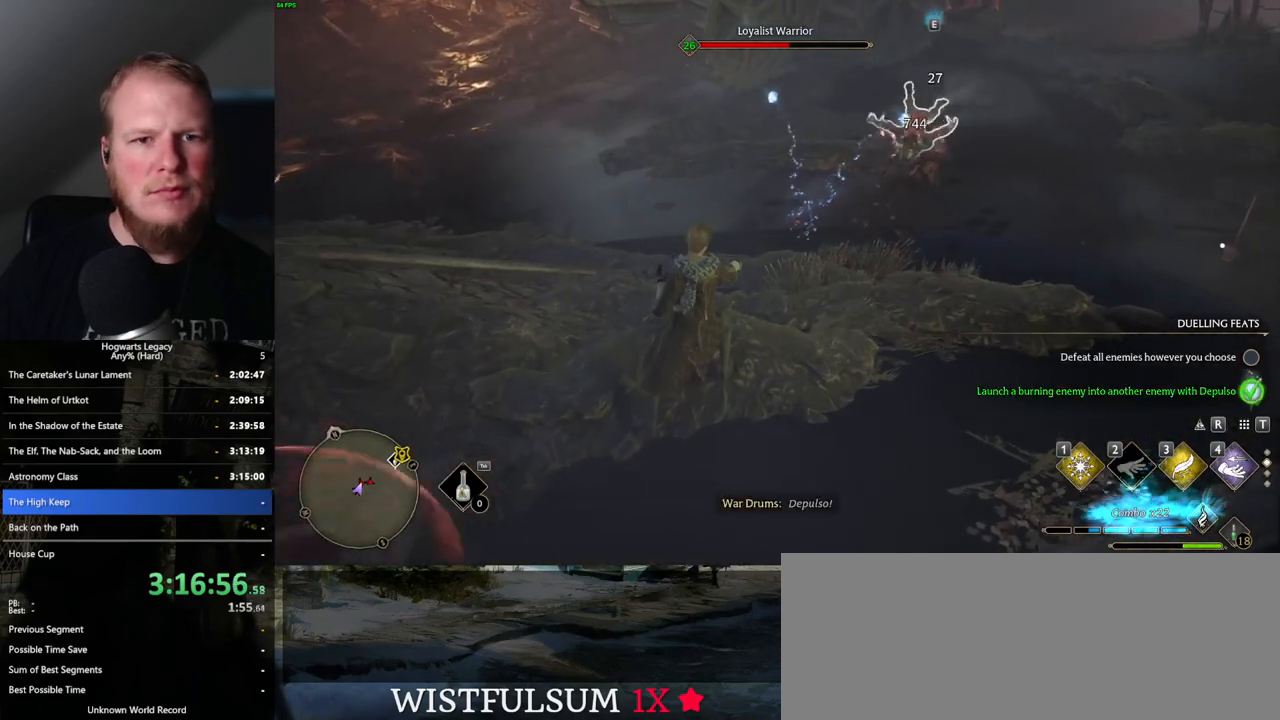
{"keys": ["w"], "mouse": [], "events": [[383, "mouse_wheel", "down"], [400, "mouse_wheel", "up"]]}
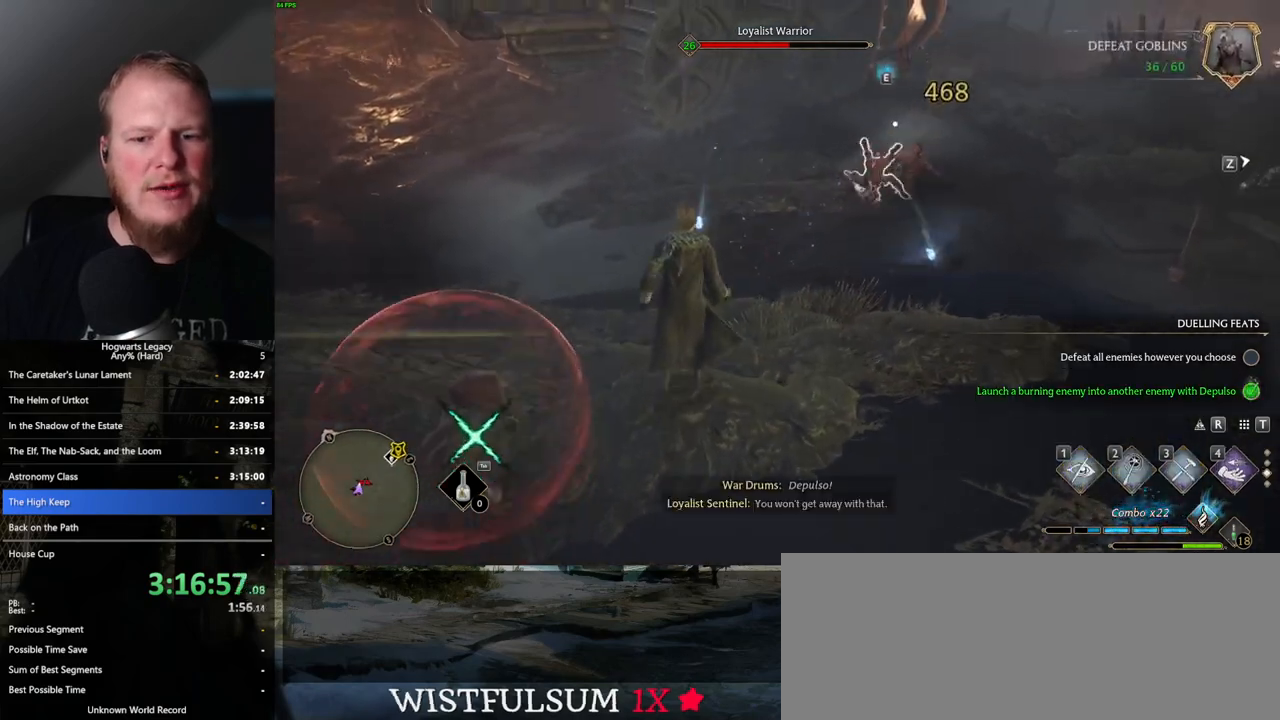
{"keys": ["a", "w"], "mouse": [], "events": [[200, "a", "down"]]}
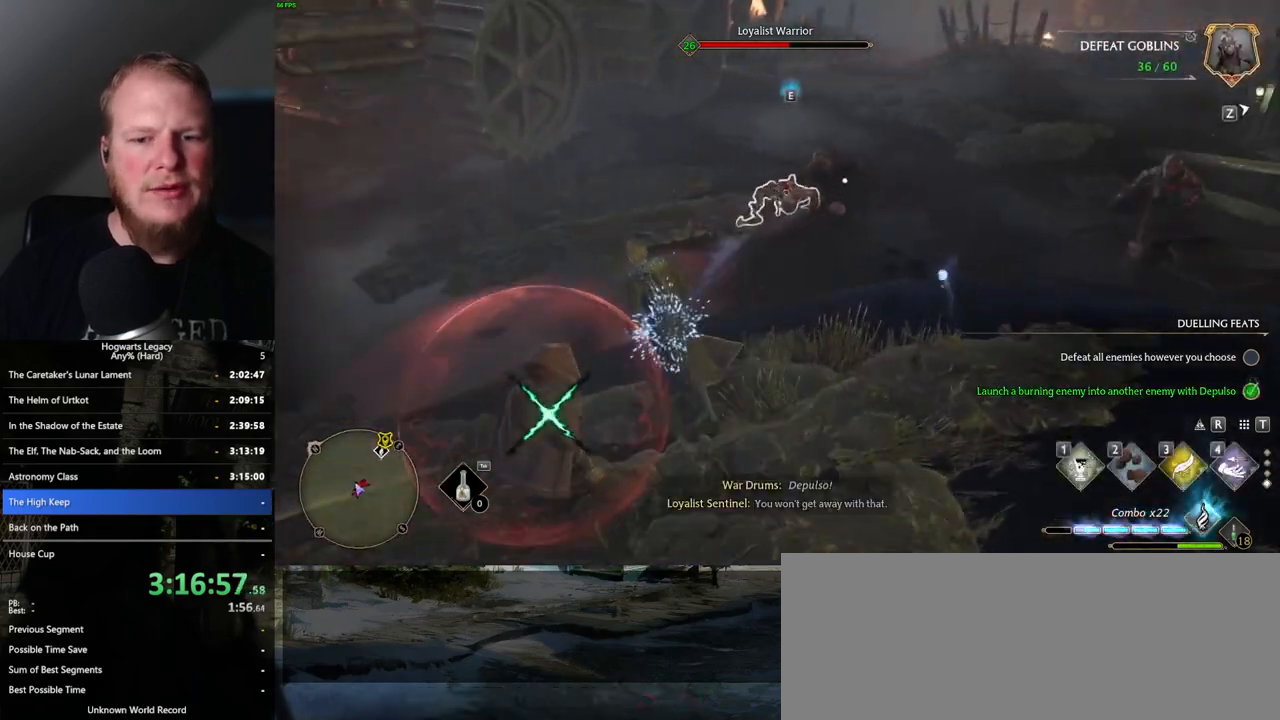
{"keys": ["a", "s"], "mouse": [], "events": [[200, "w", "up"], [500, "s", "down"]]}
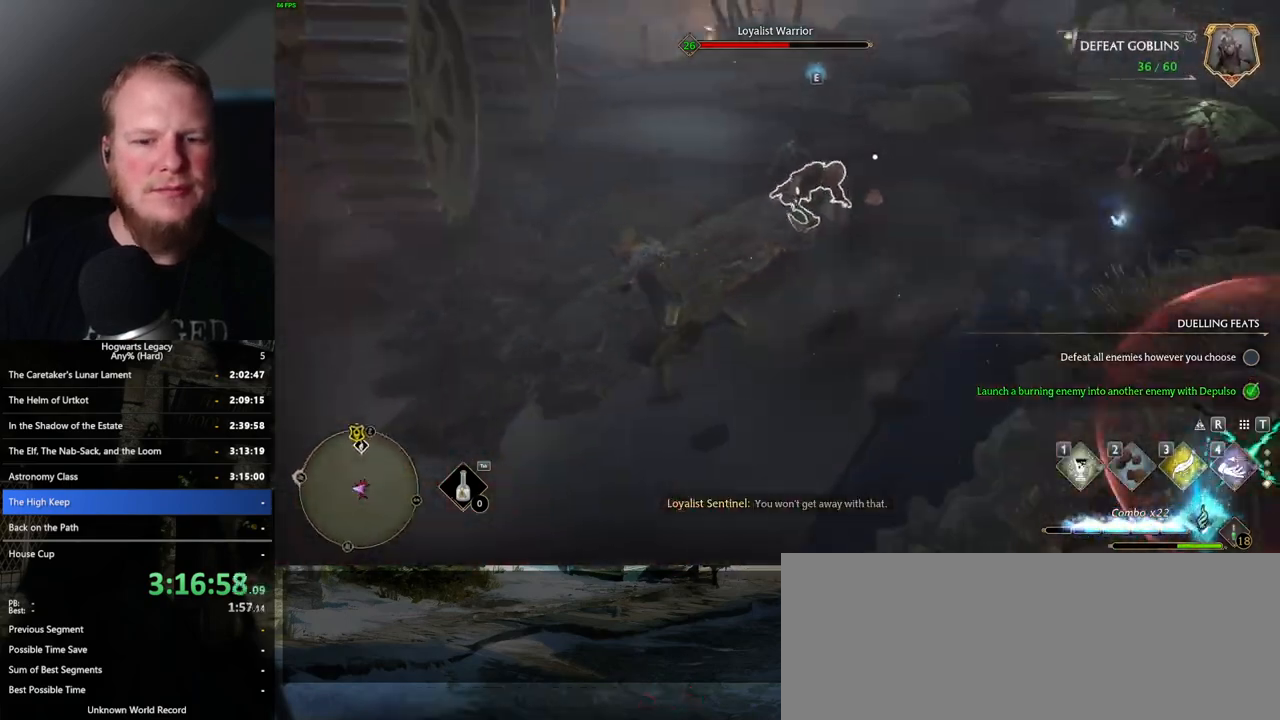
{"keys": ["a", "w"], "mouse": [], "events": [[367, "s", "up"], [467, "w", "down"]]}
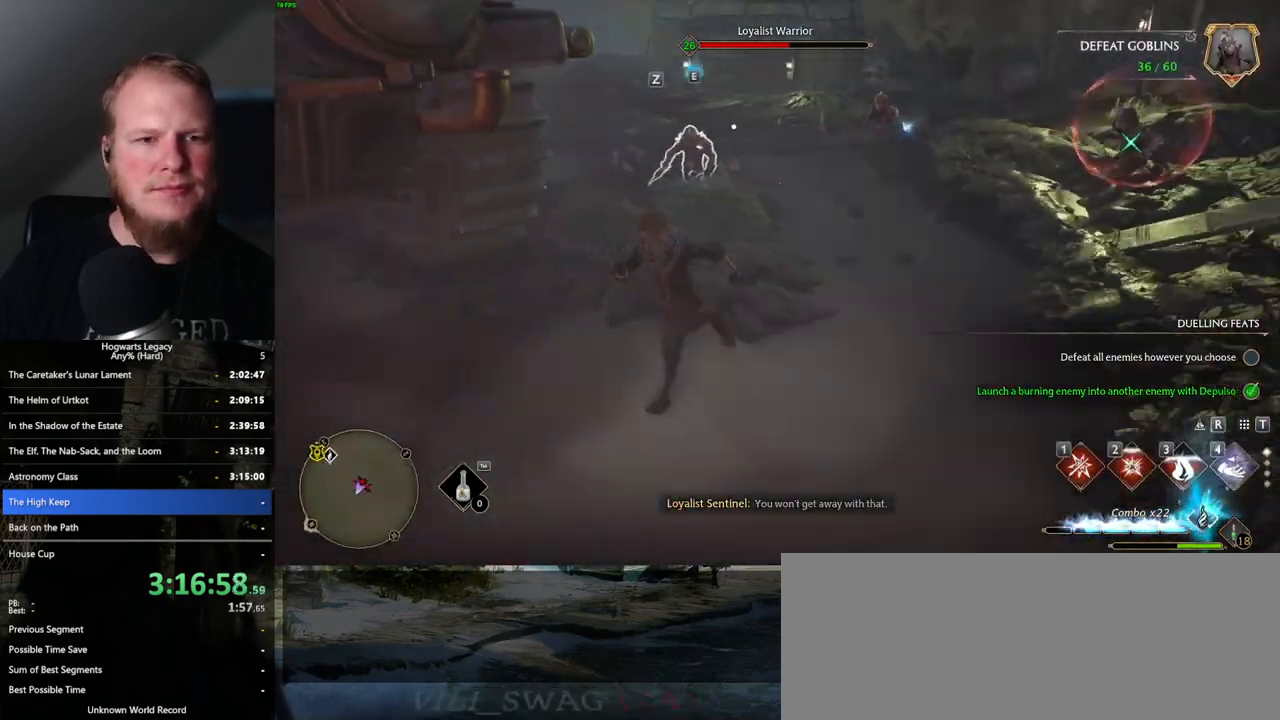
{"keys": ["1", "d", "w"], "mouse": [], "events": [[17, "a", "up"], [117, "d", "down"], [467, "1", "down"]]}
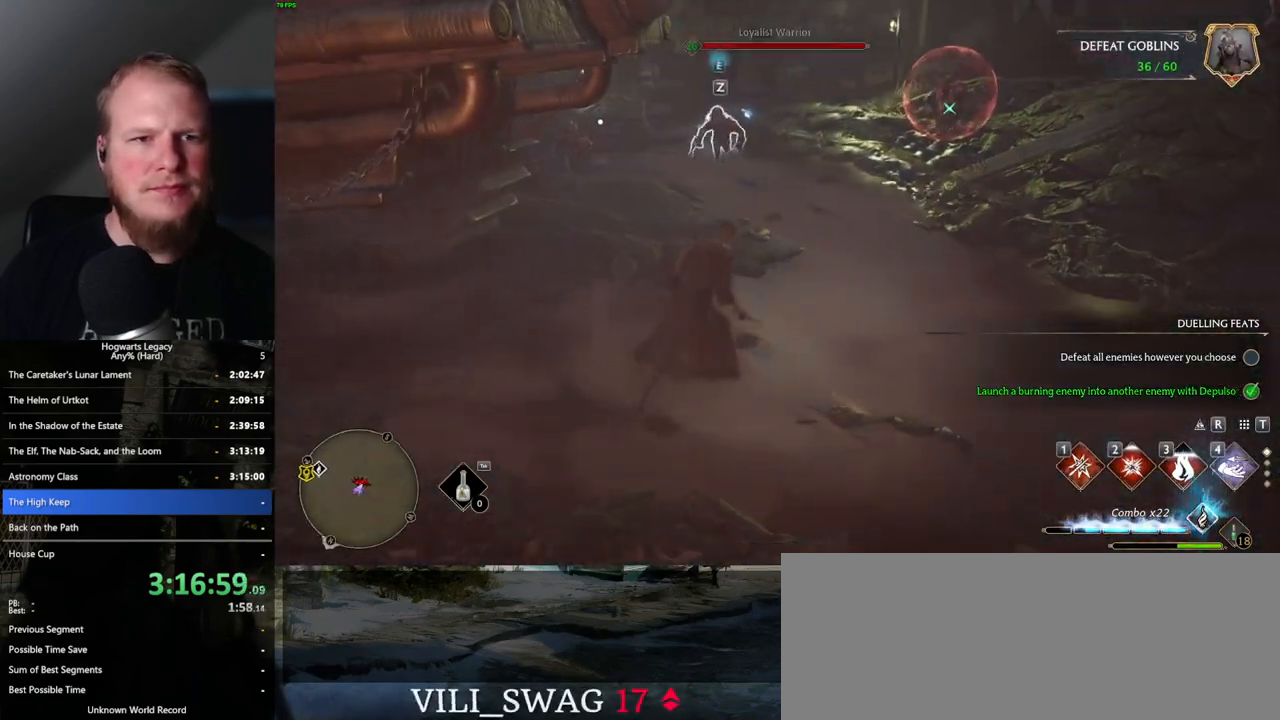
{"keys": ["w"], "mouse": [], "events": [[100, "1", "up"], [300, "d", "up"]]}
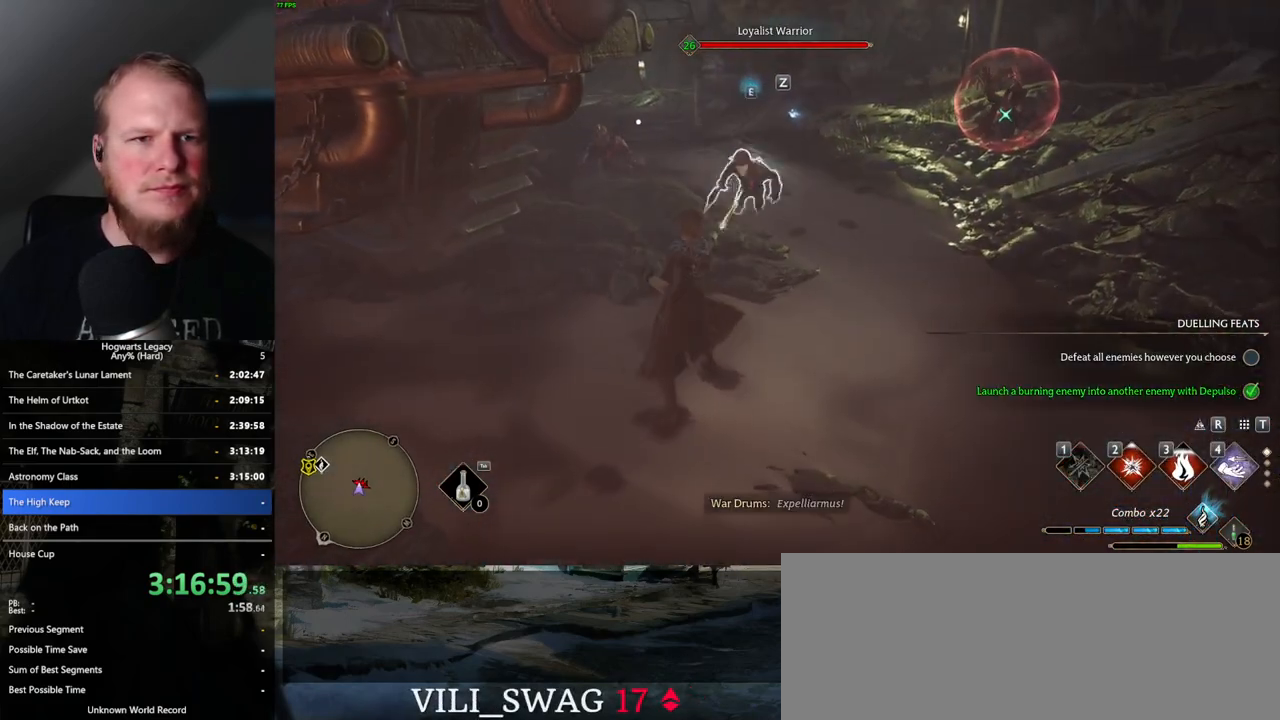
{"keys": ["w"], "mouse": [], "events": [[100, "z", "down"], [183, "z", "up"], [283, "z", "down"], [367, "z", "up"]]}
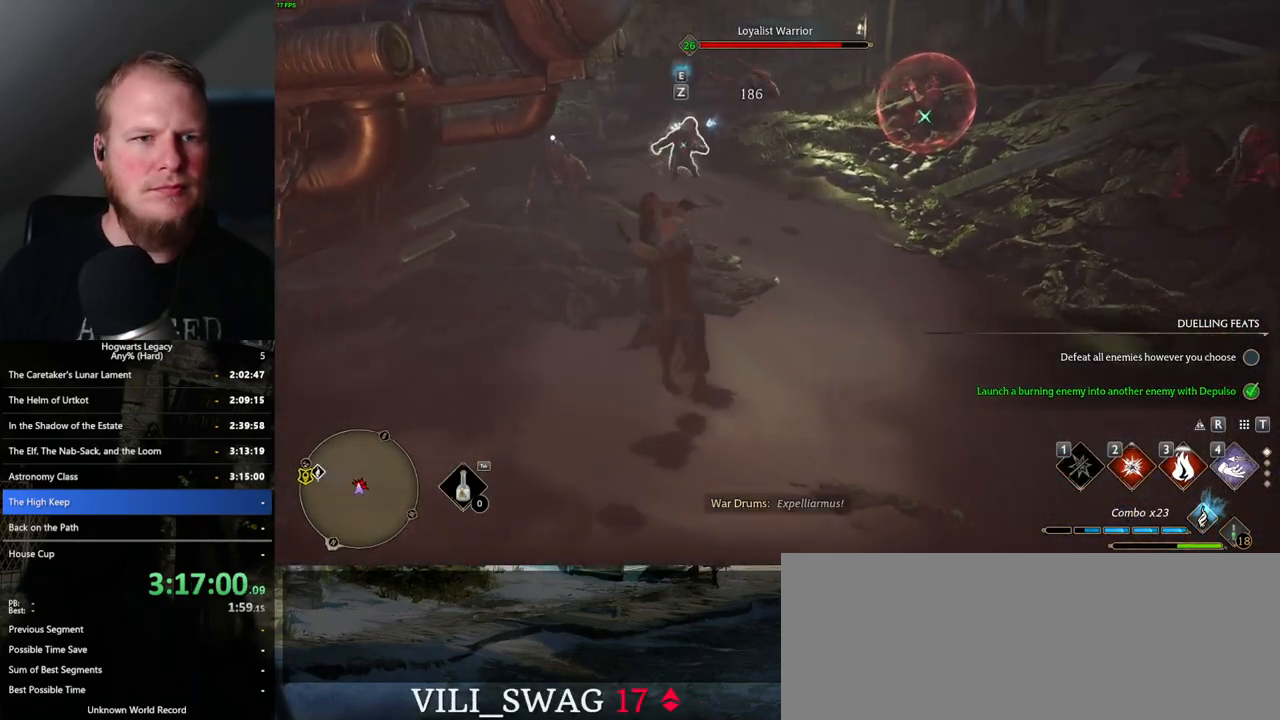
{"keys": ["w"], "mouse": [], "events": []}
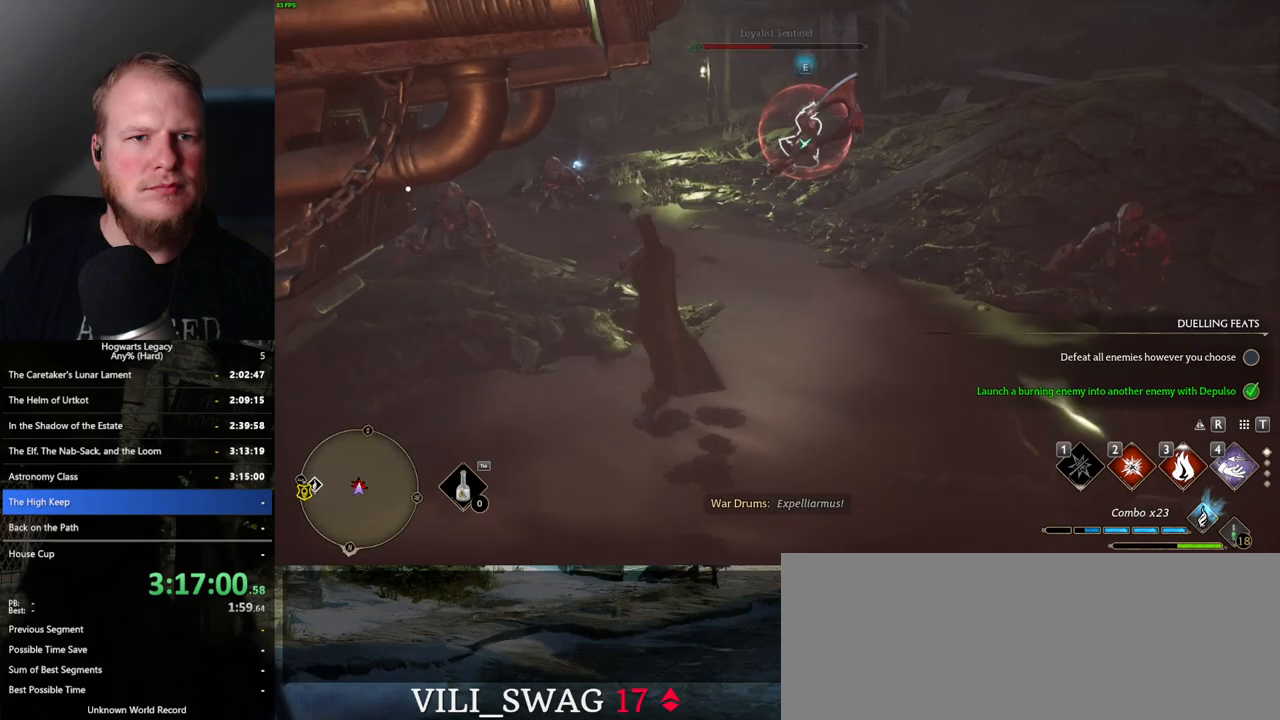
{"keys": ["w"], "mouse": [], "events": [[367, "2", "down"], [483, "2", "up"]]}
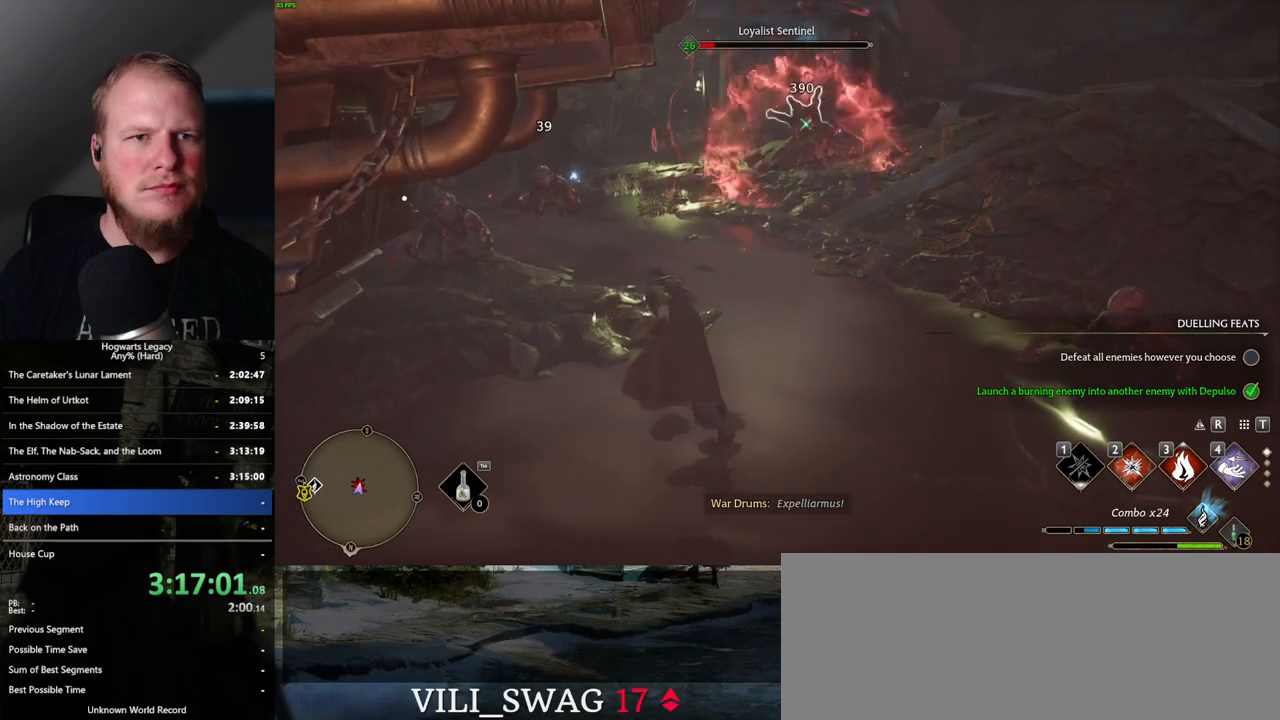
{"keys": ["w"], "mouse": [], "events": []}
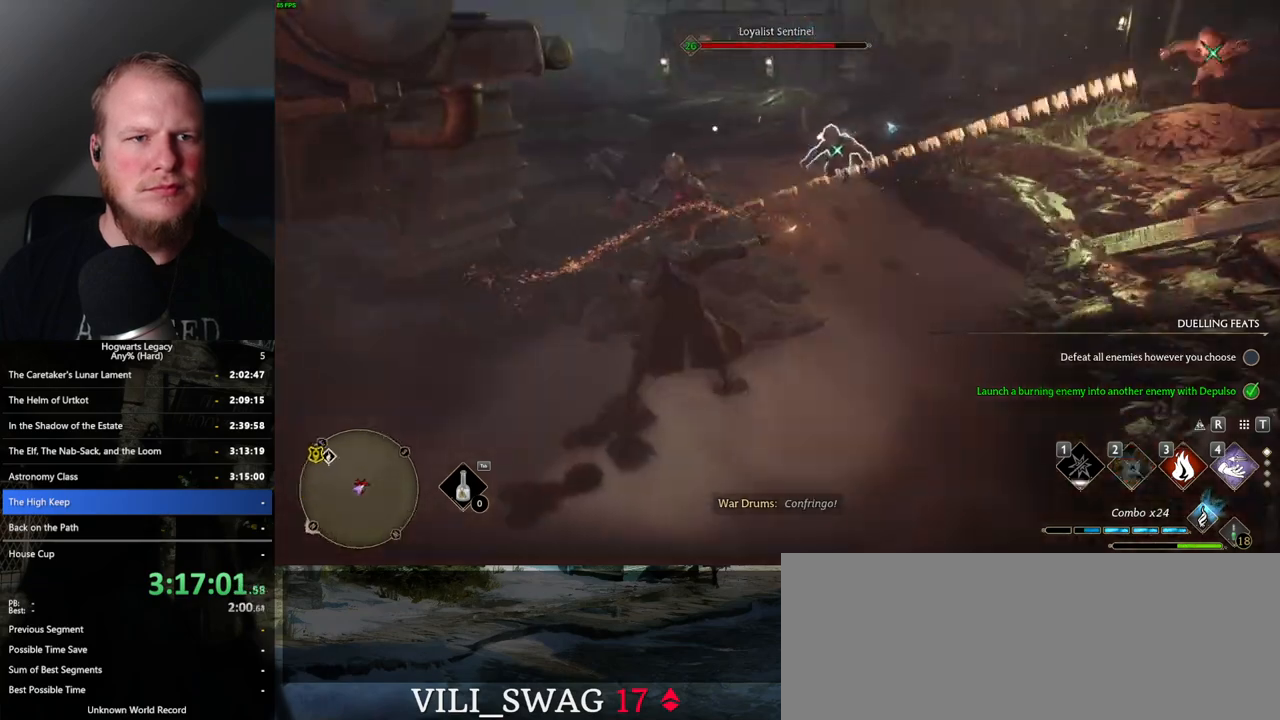
{"keys": ["w"], "mouse": [], "events": []}
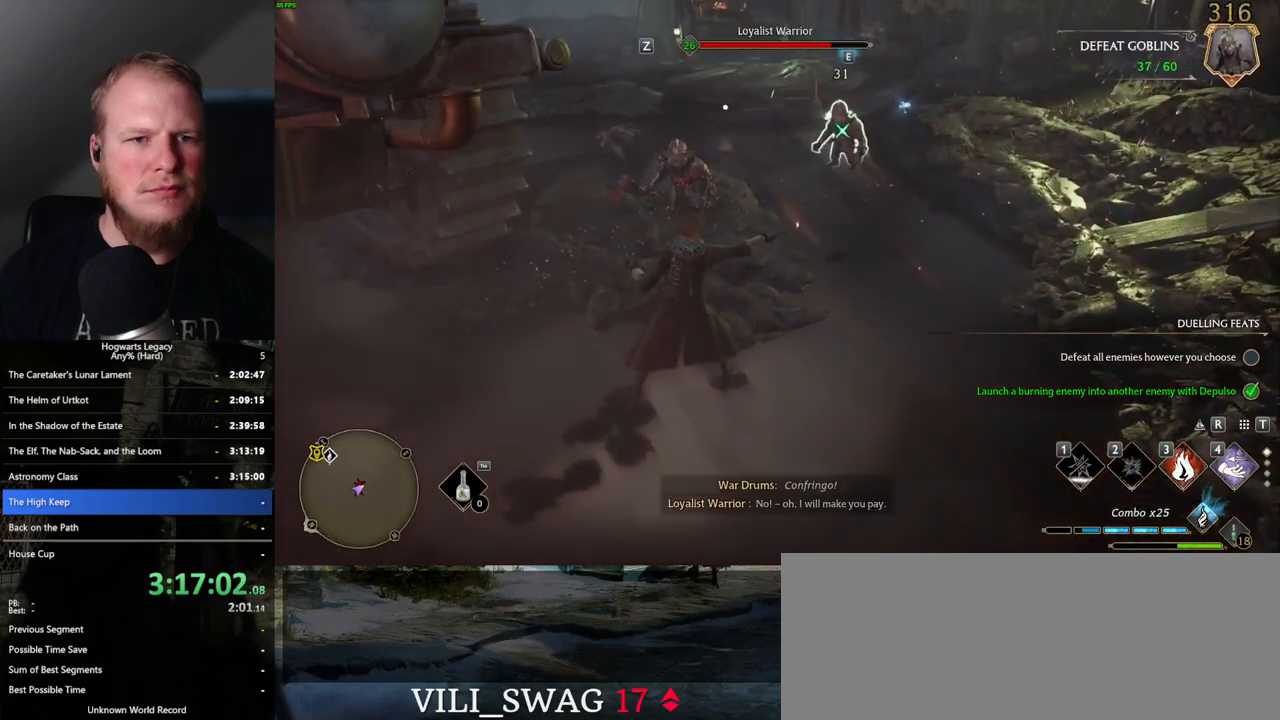
{"keys": ["e", "w"], "mouse": [], "events": [[483, "e", "down"]]}
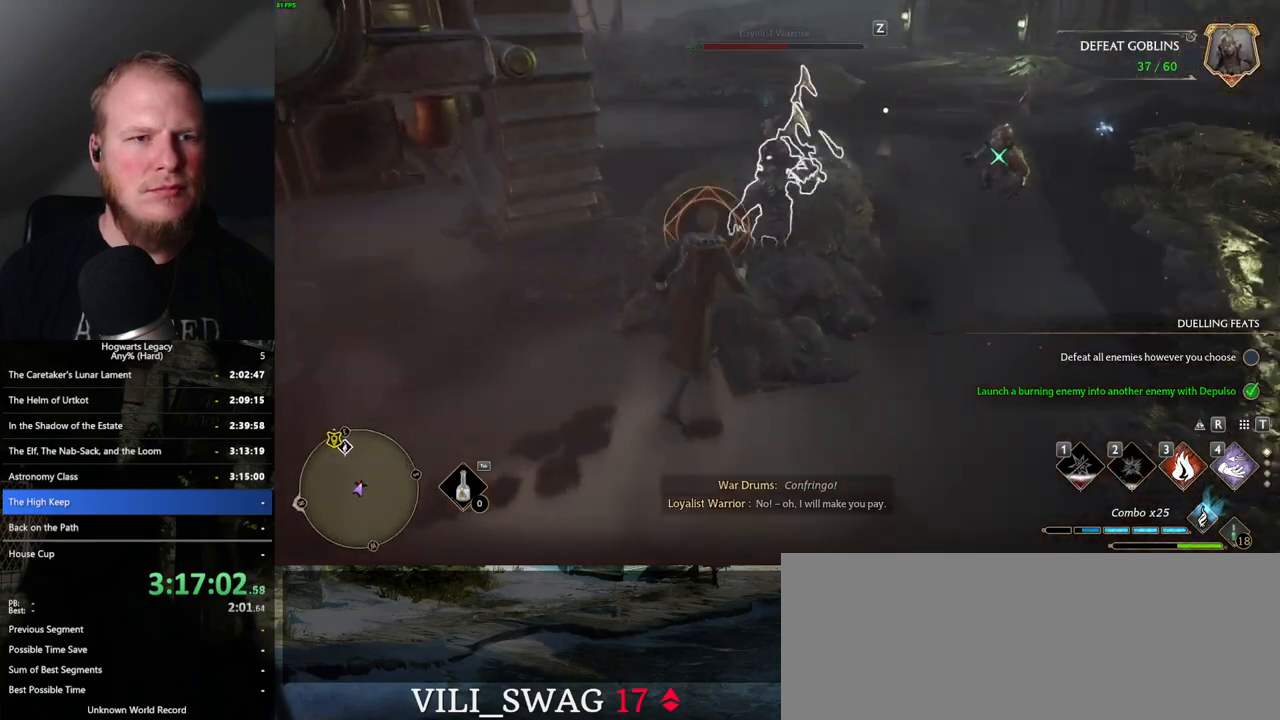
{"keys": ["w"], "mouse": [], "events": [[117, "e", "up"]]}
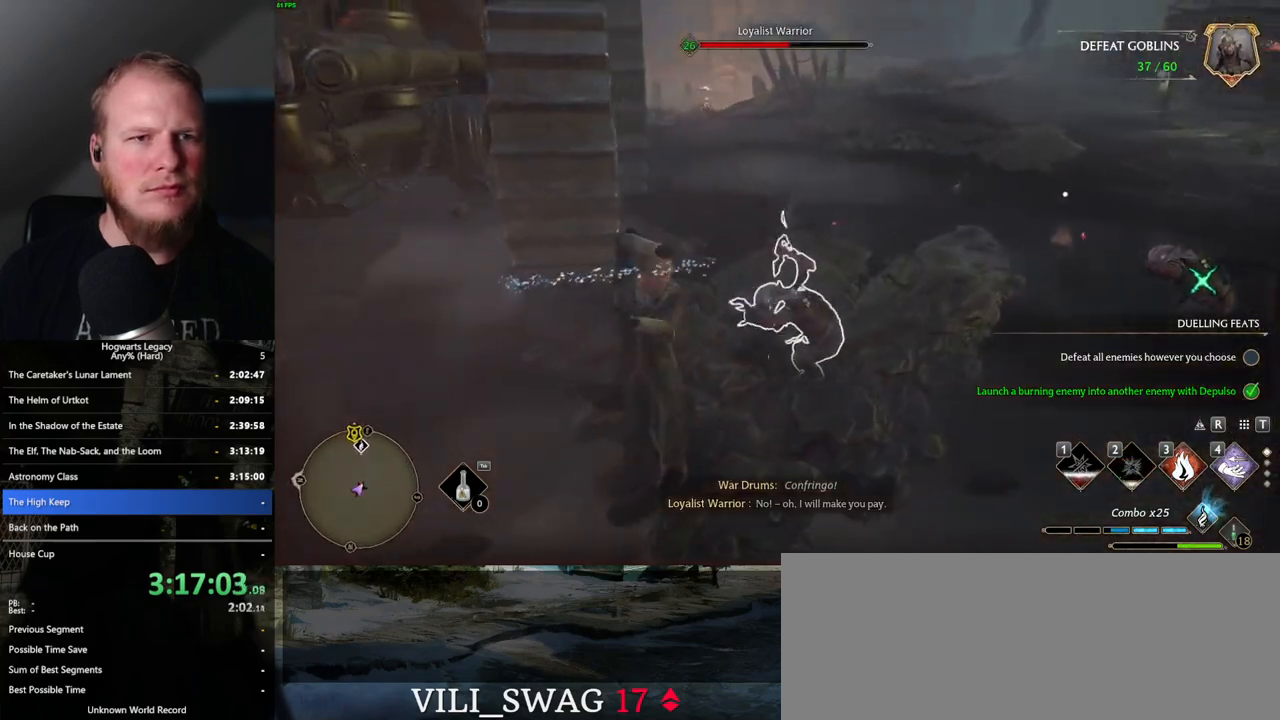
{"keys": ["w"], "mouse": [], "events": []}
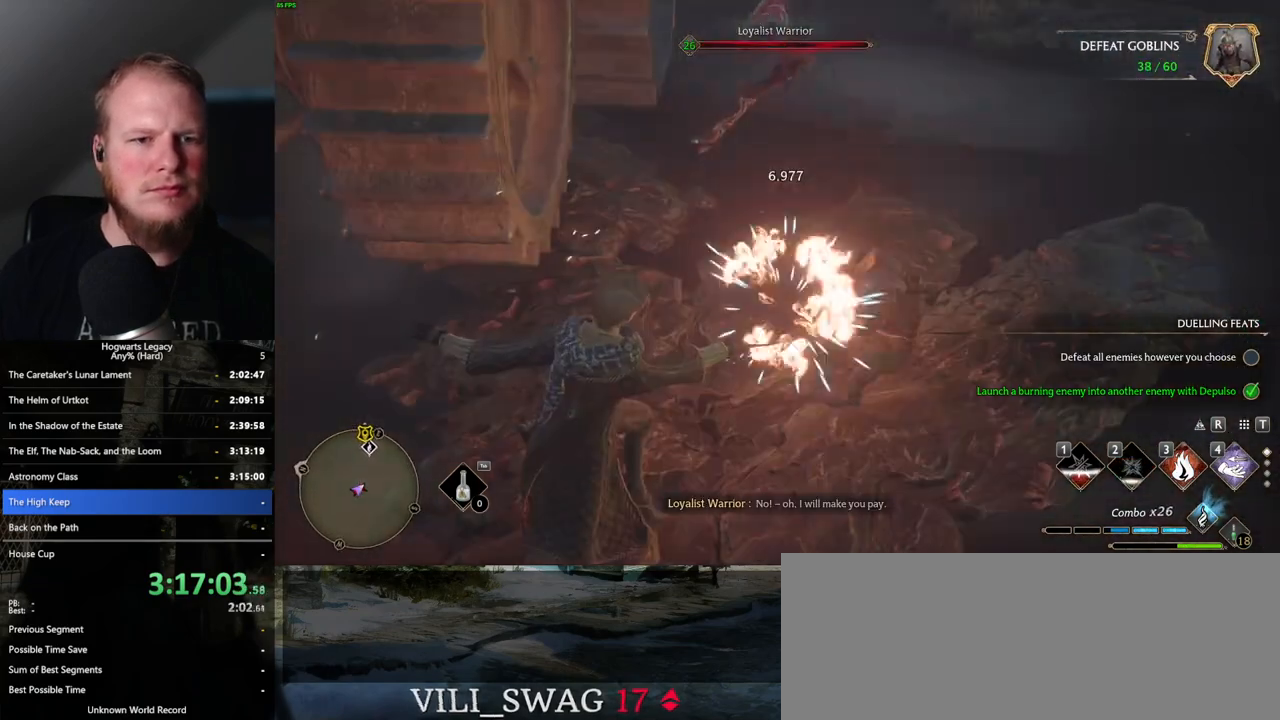
{"keys": ["w"], "mouse": [], "events": []}
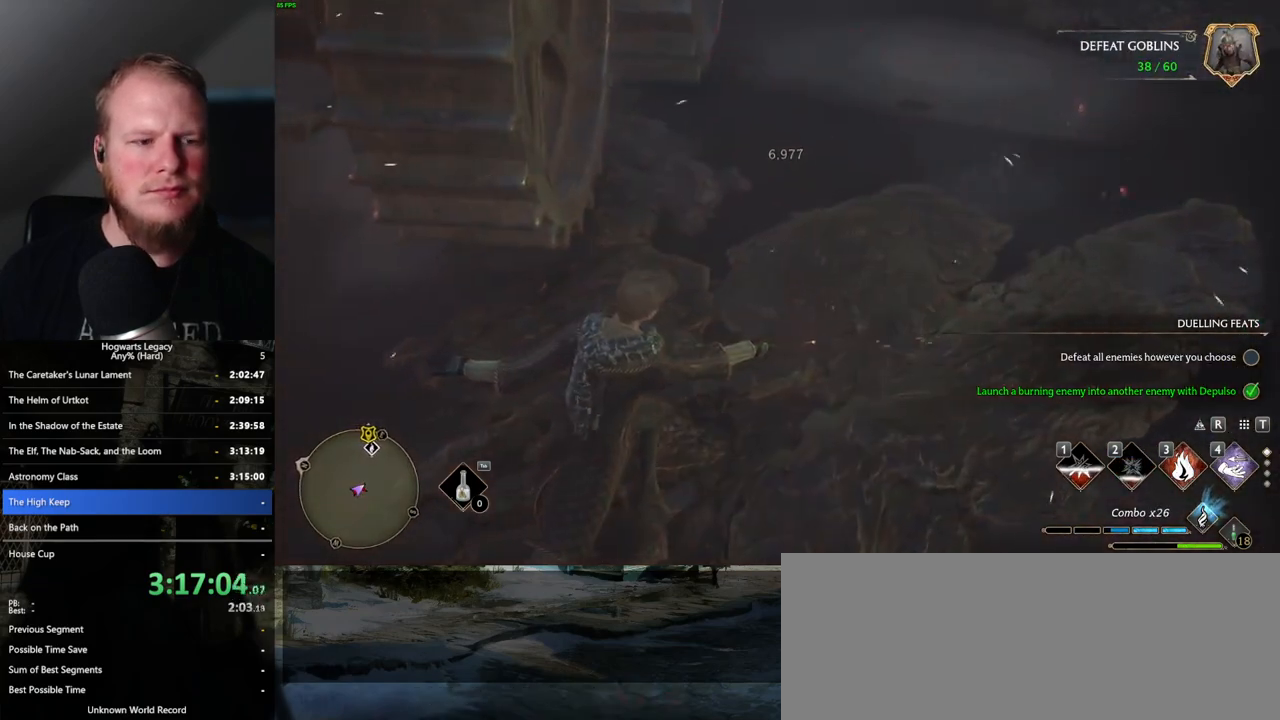
{"keys": ["d", "space", "w"], "mouse": [], "events": [[133, "d", "down"], [500, "space", "down"]]}
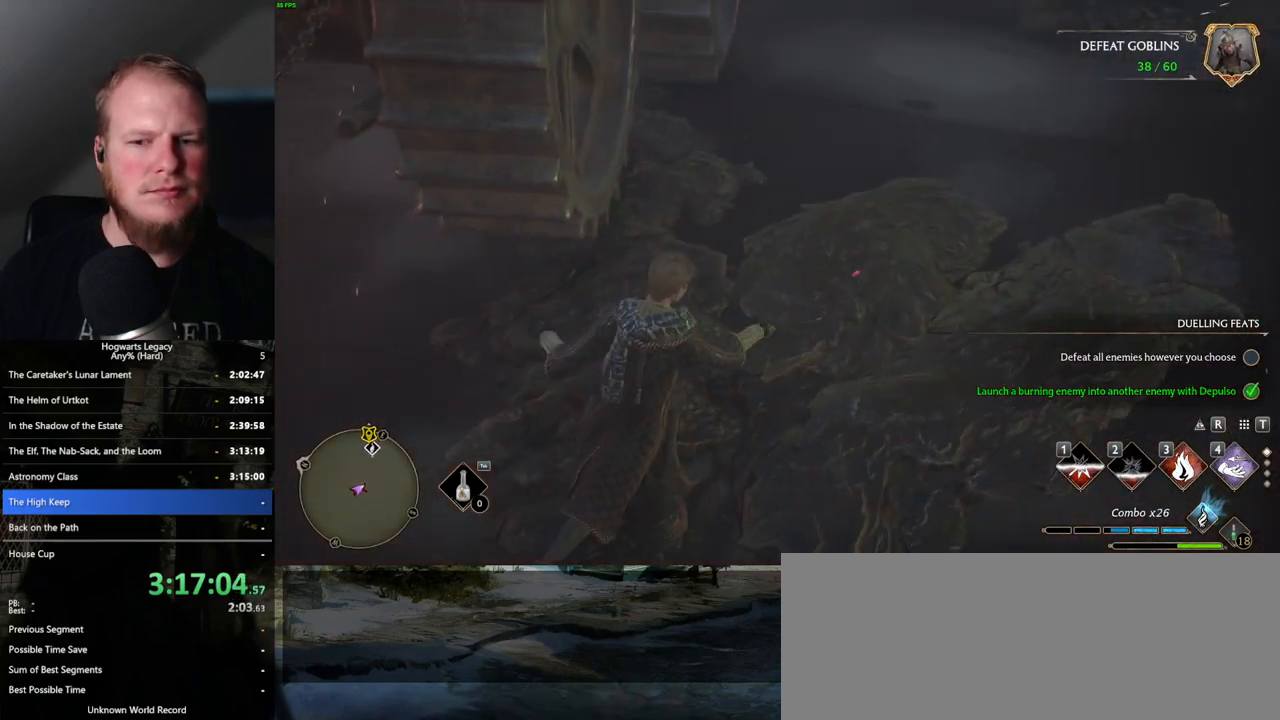
{"keys": ["w"], "mouse": [], "events": [[83, "space", "up"], [300, "d", "up"]]}
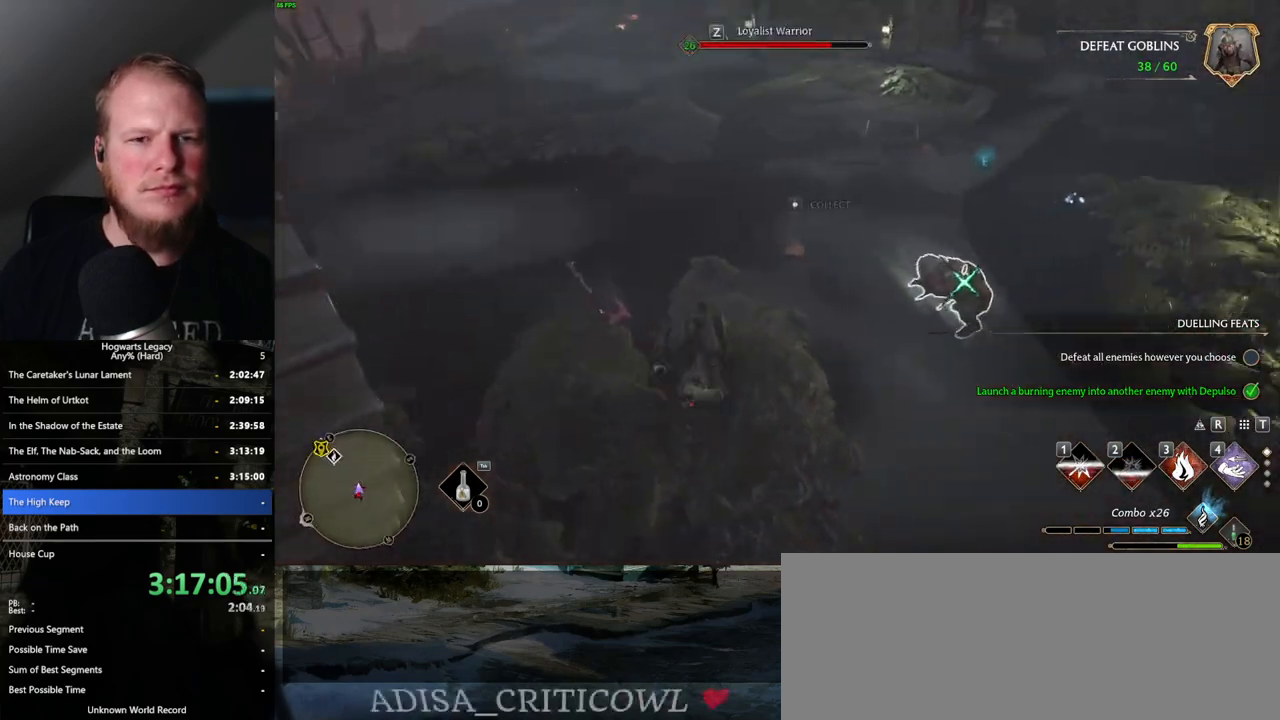
{"keys": ["w"], "mouse": [], "events": [[67, "3", "down"], [167, "3", "up"], [217, "3", "down"], [333, "3", "up"]]}
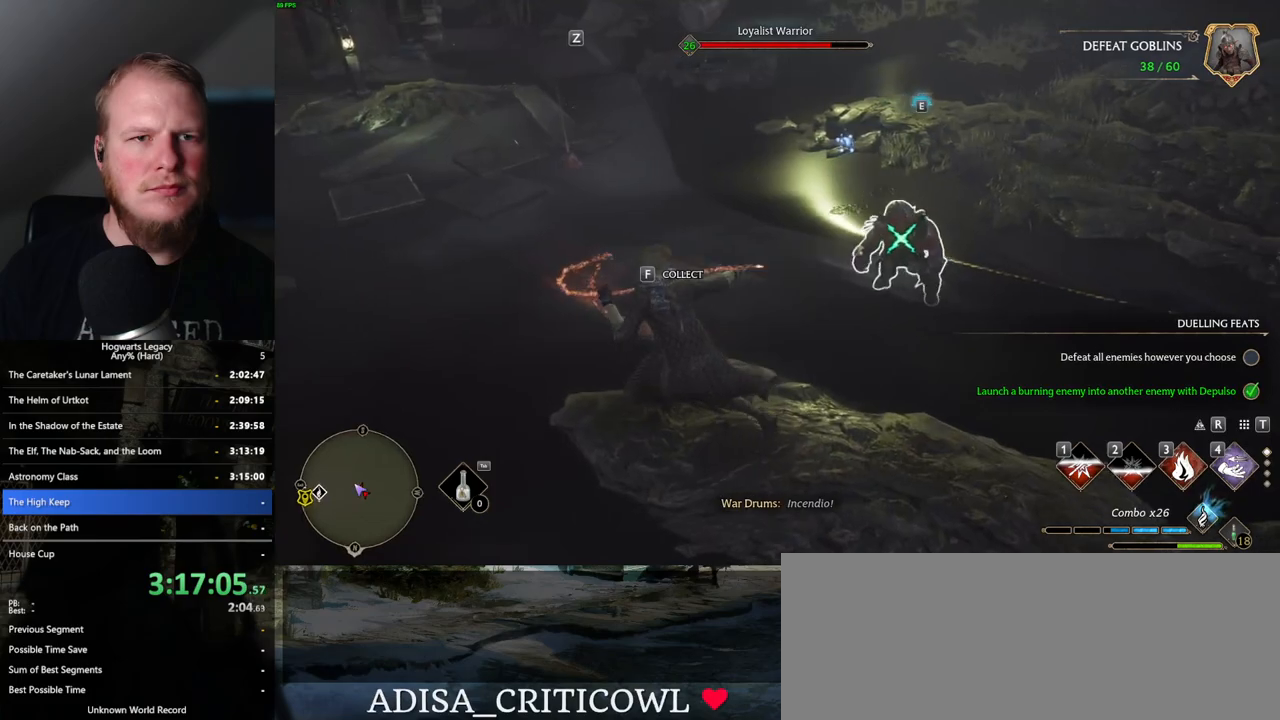
{"keys": ["w"], "mouse": [], "events": [[200, "z", "down"], [317, "z", "up"]]}
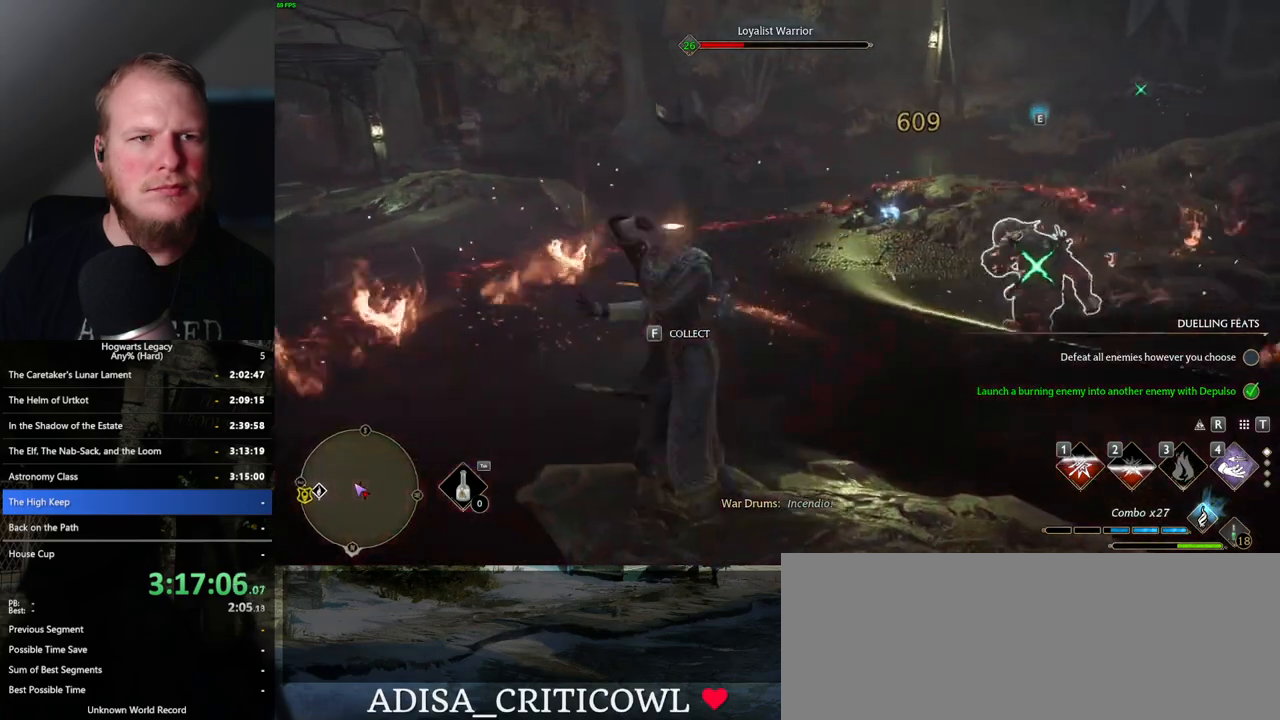
{"keys": ["w"], "mouse": [], "events": []}
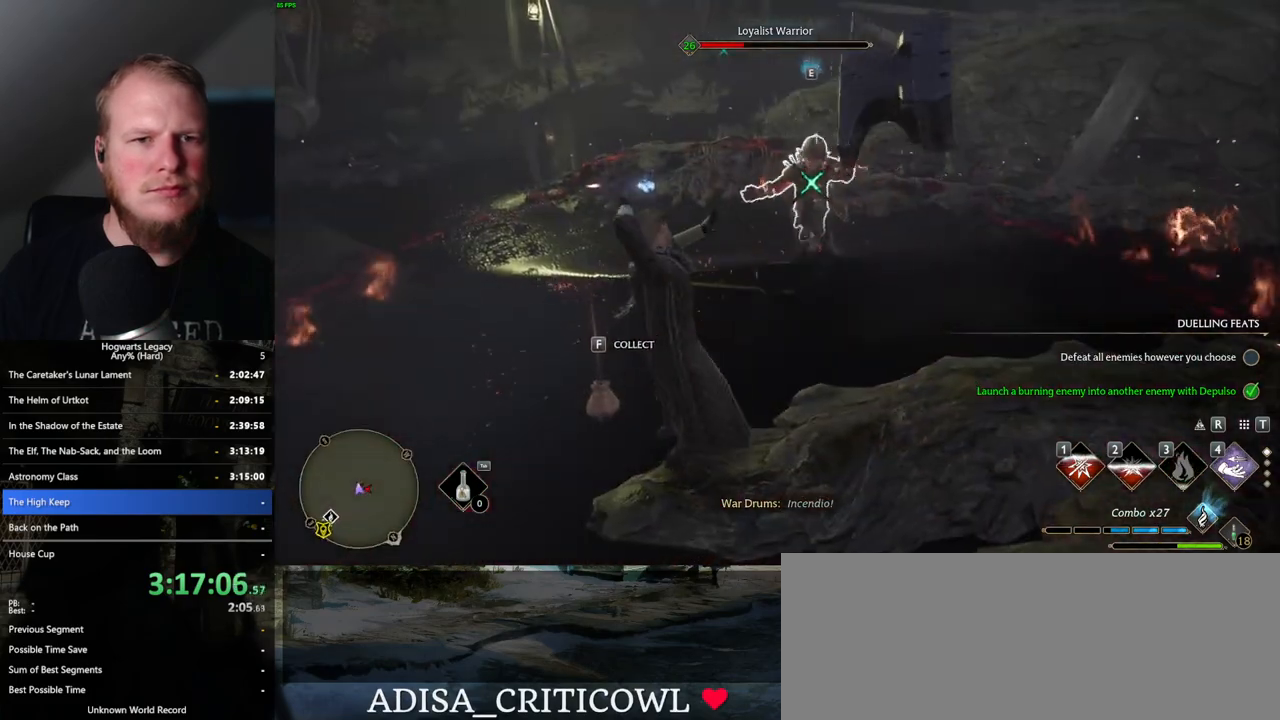
{"keys": ["w"], "mouse": [], "events": [[283, "mouse_left", "down"], [367, "mouse_left", "up"]]}
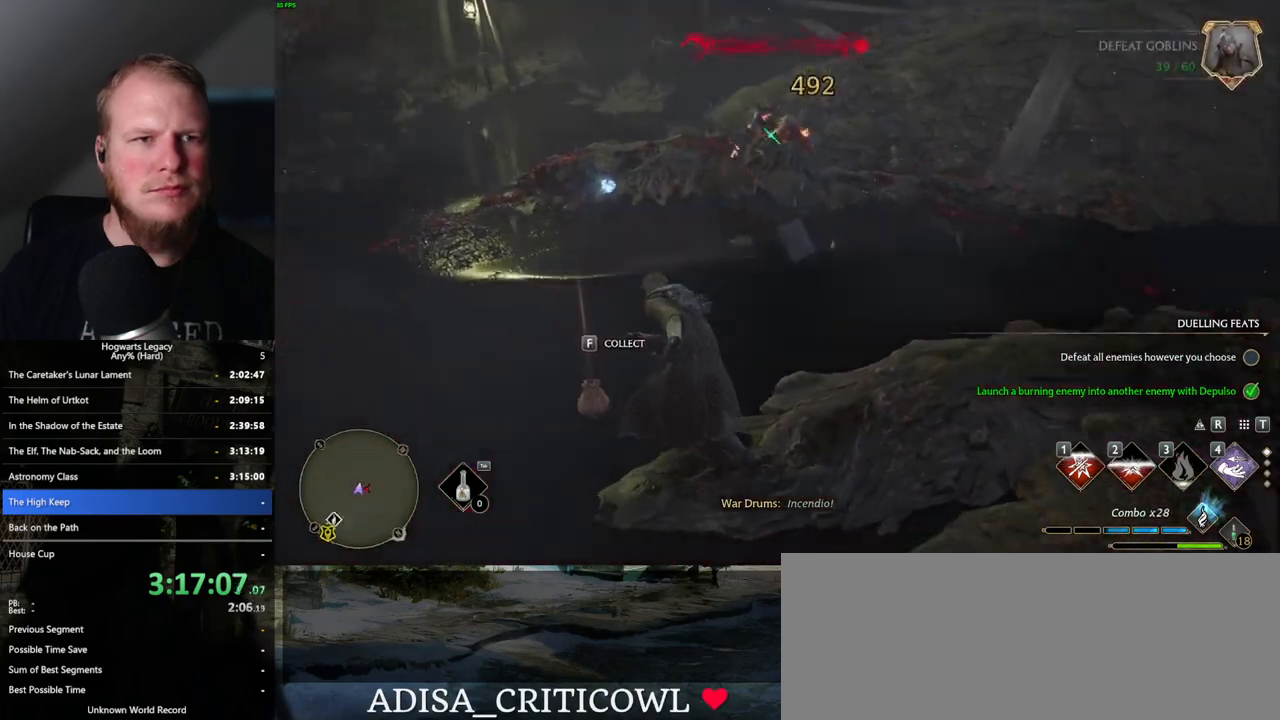
{"keys": ["a"], "mouse": [], "events": [[17, "a", "down"], [150, "w", "up"]]}
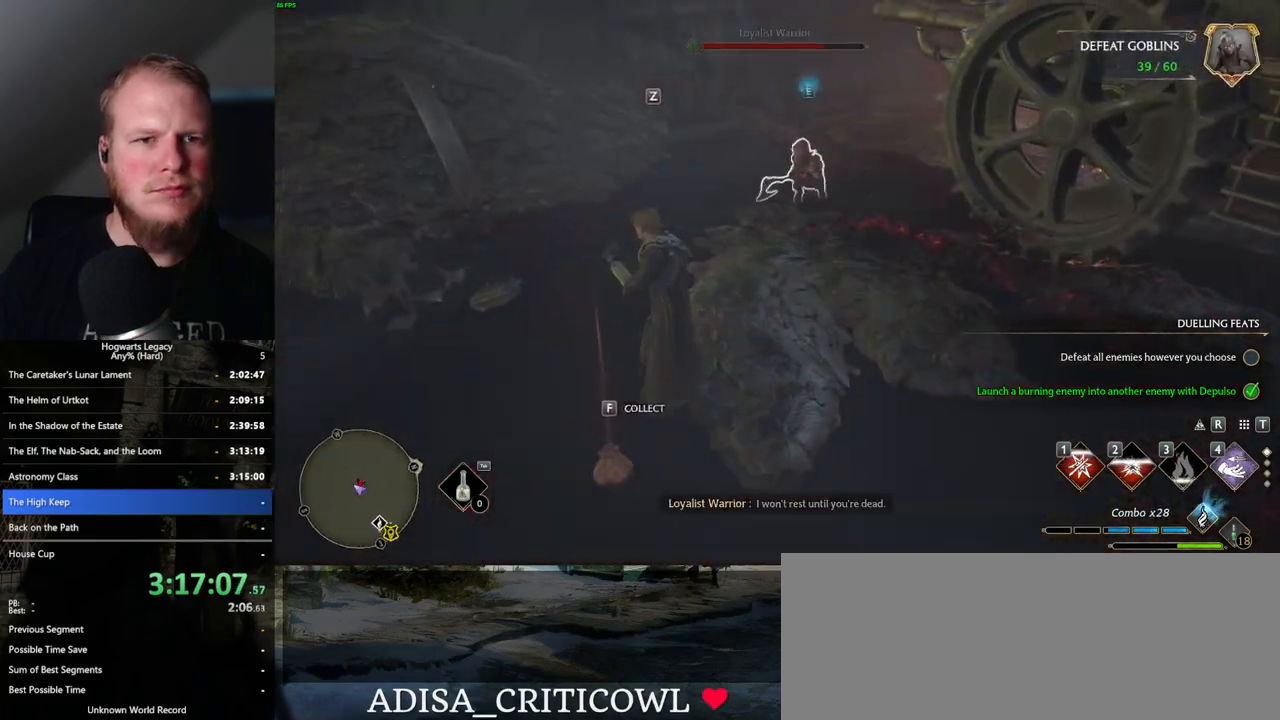
{"keys": ["a", "z"], "mouse": [], "events": [[450, "z", "down"]]}
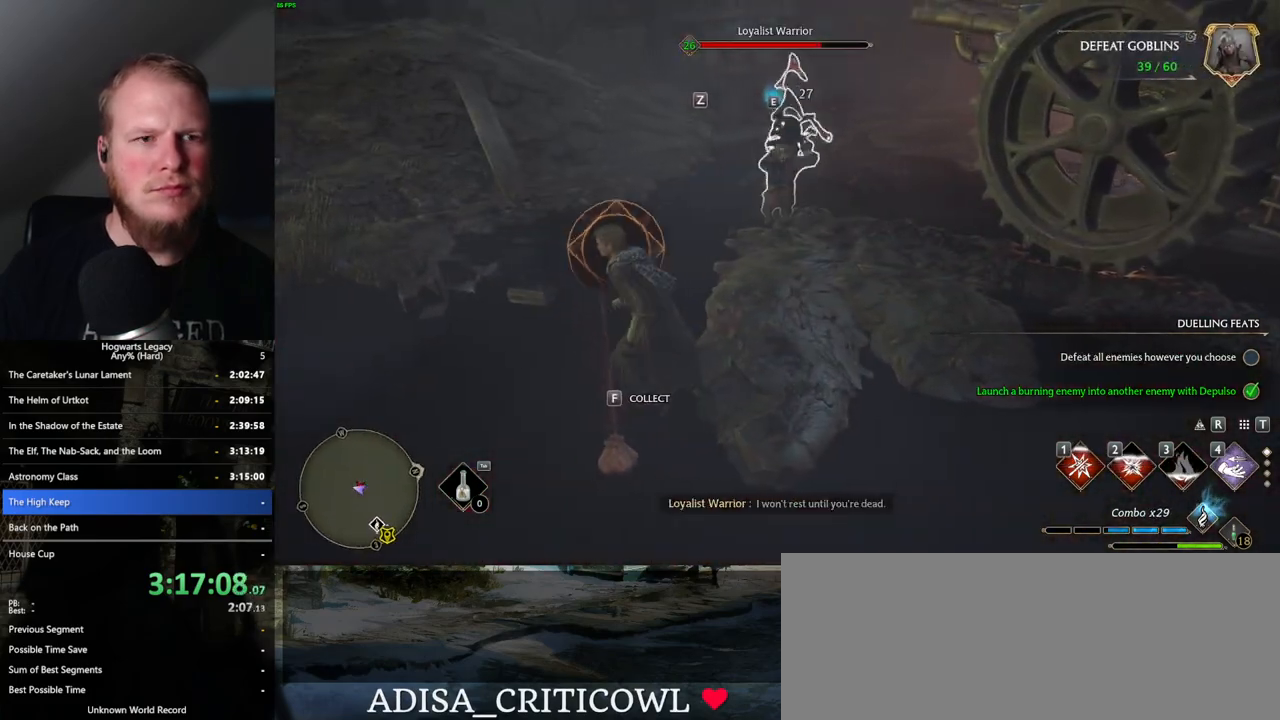
{"keys": ["a"], "mouse": [], "events": [[83, "z", "up"]]}